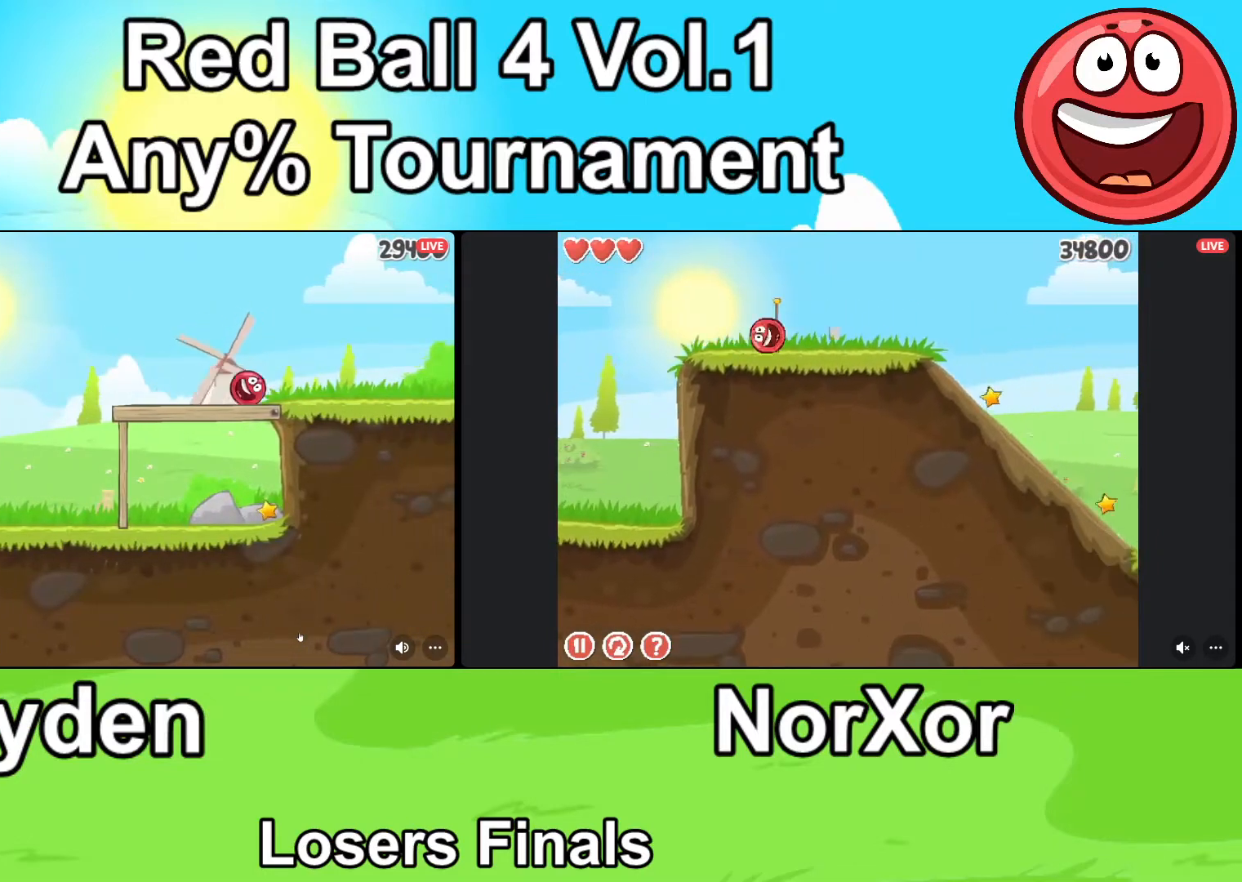
Gameplay with keyboard; each line is a JSON object with the keys held at the frame after it. "events" lists presses ("down") and releases ("up") of "a", "d", "down" and "up" between this image and that frame as [ms after this image, input, new state], when the widget could be followed in between. No other keys are recorded. Mouse input is not recorded.
{"keys": ["d"], "events": []}
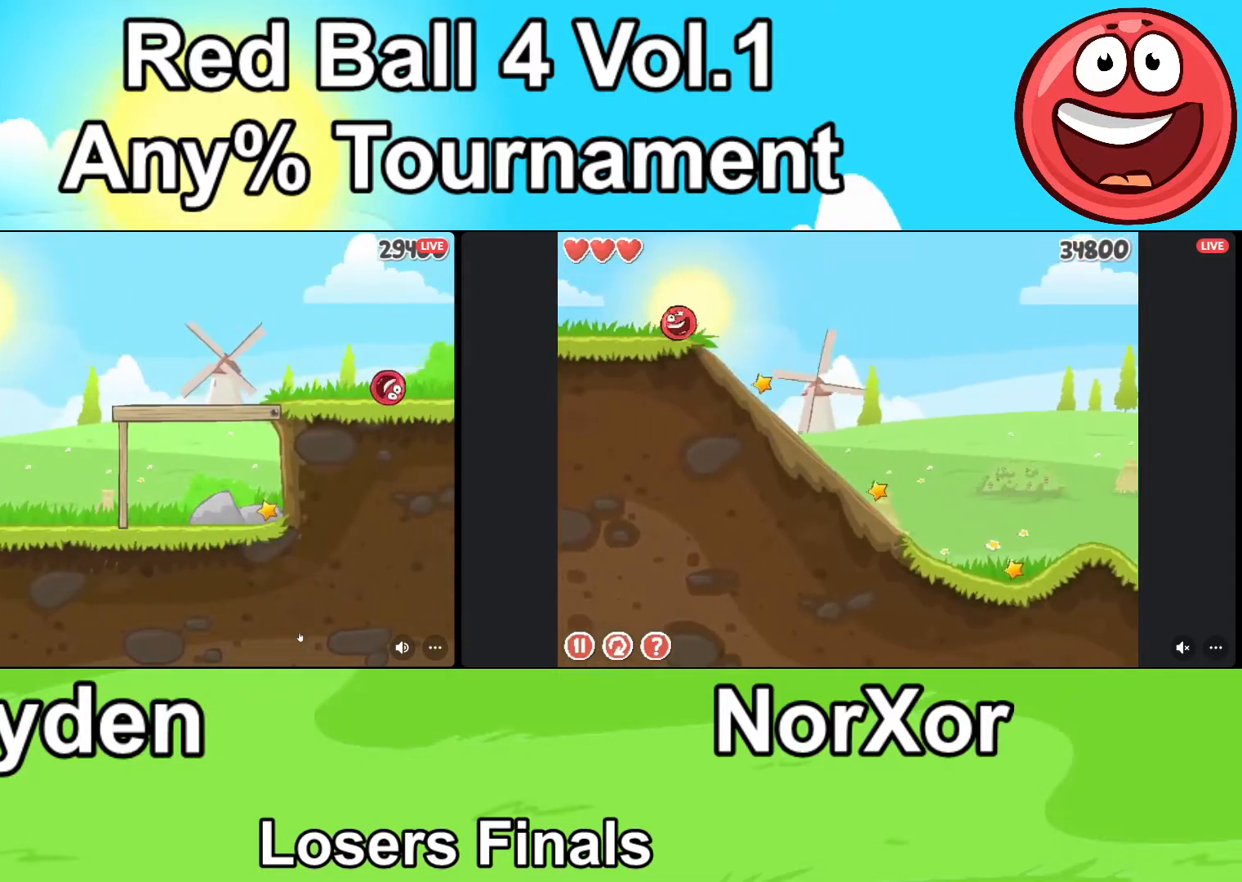
{"keys": ["d"], "events": []}
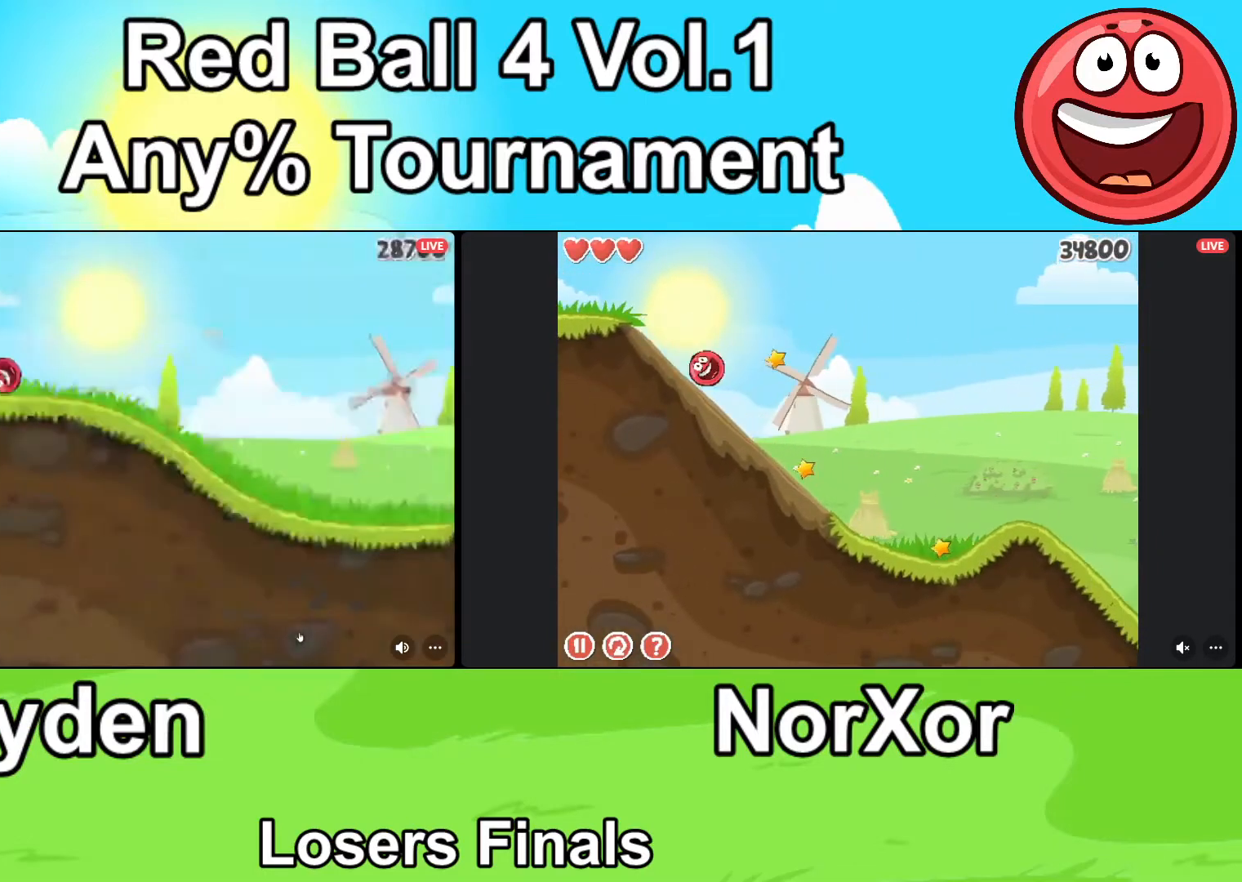
{"keys": ["d"], "events": []}
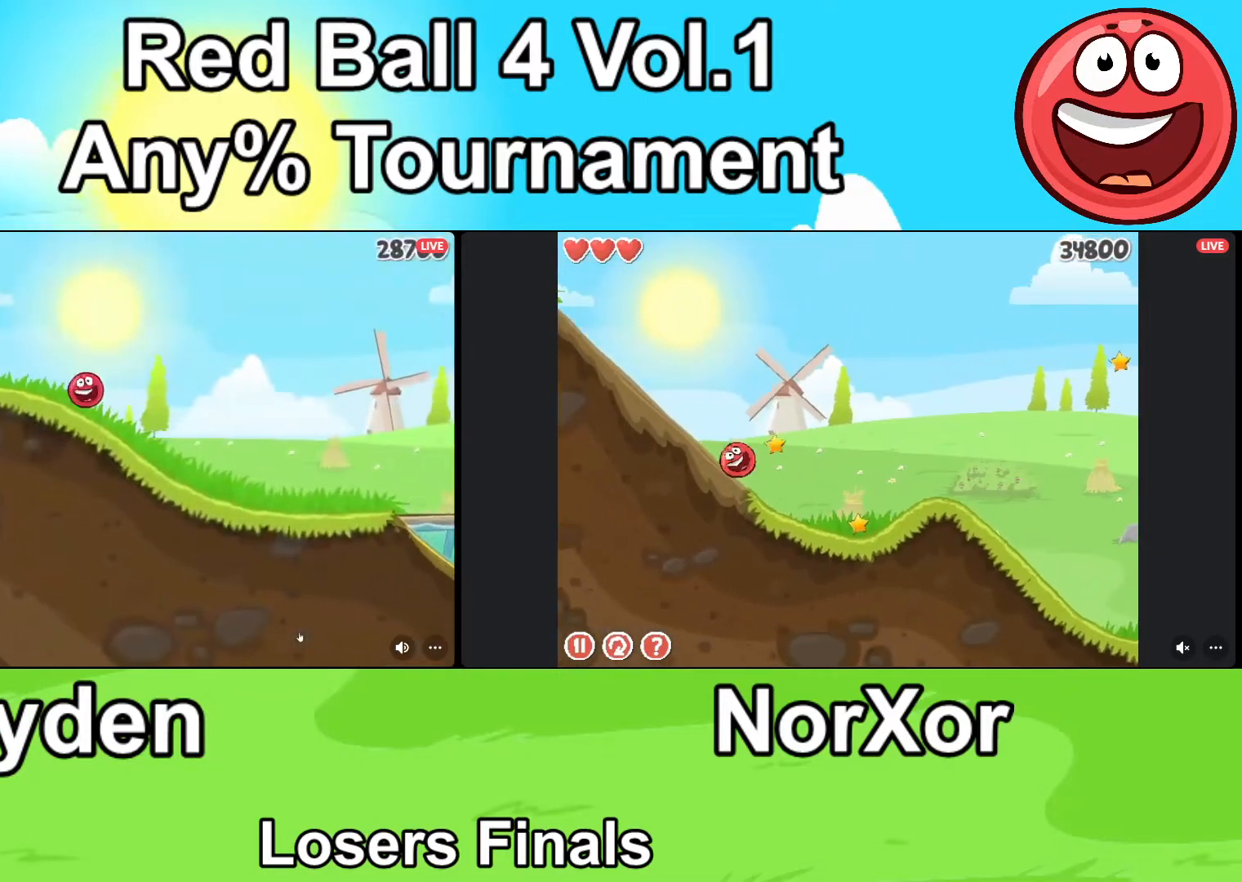
{"keys": ["d"], "events": []}
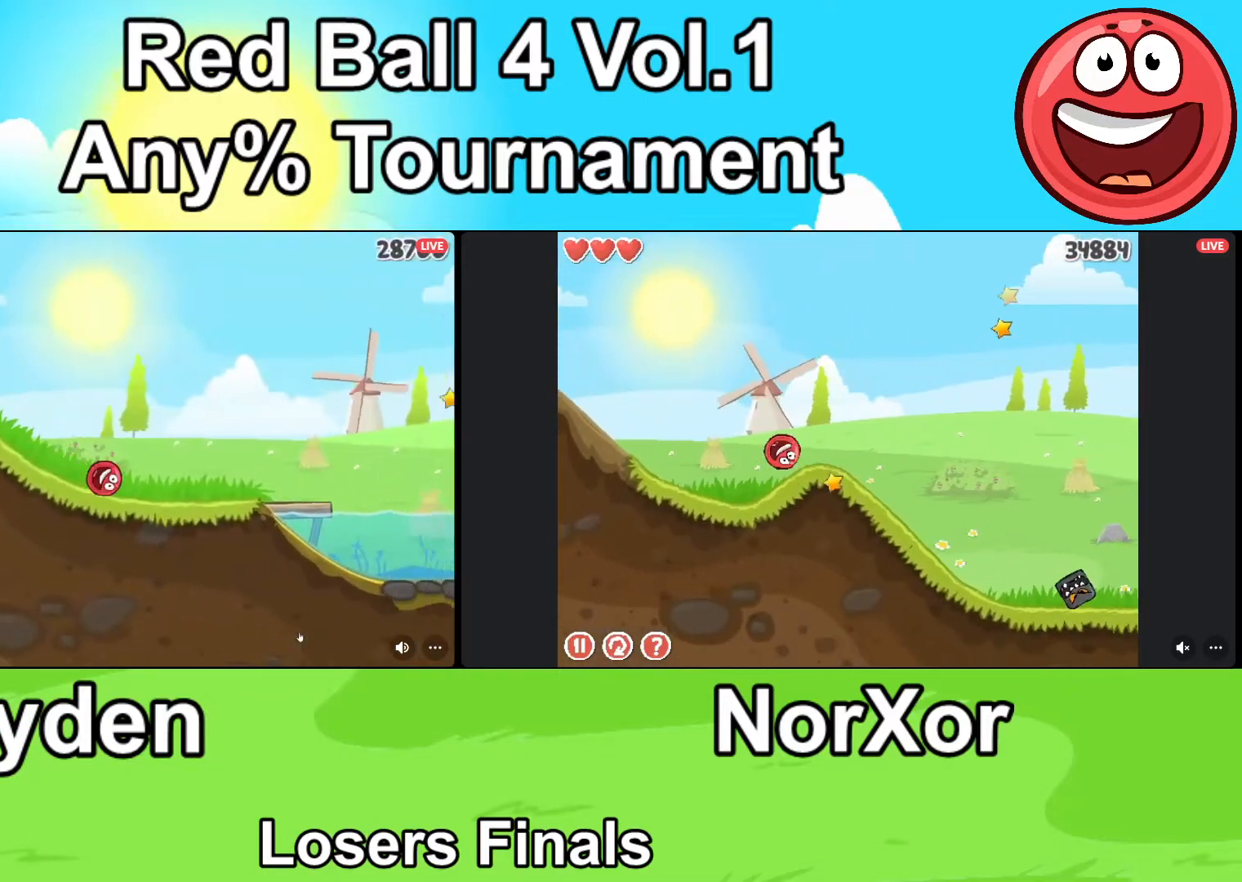
{"keys": ["d"], "events": []}
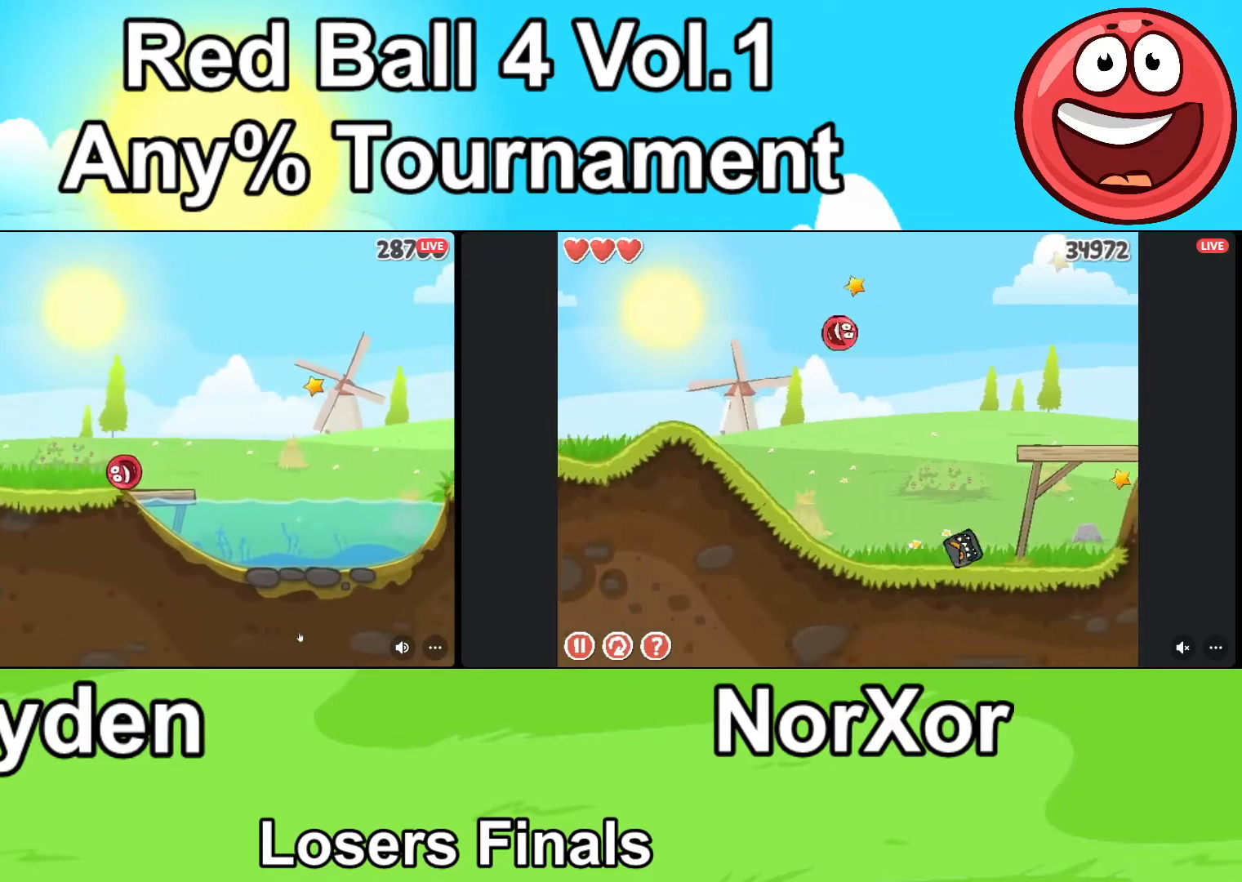
{"keys": ["d"], "events": [[67, "up", "down"], [133, "up", "up"]]}
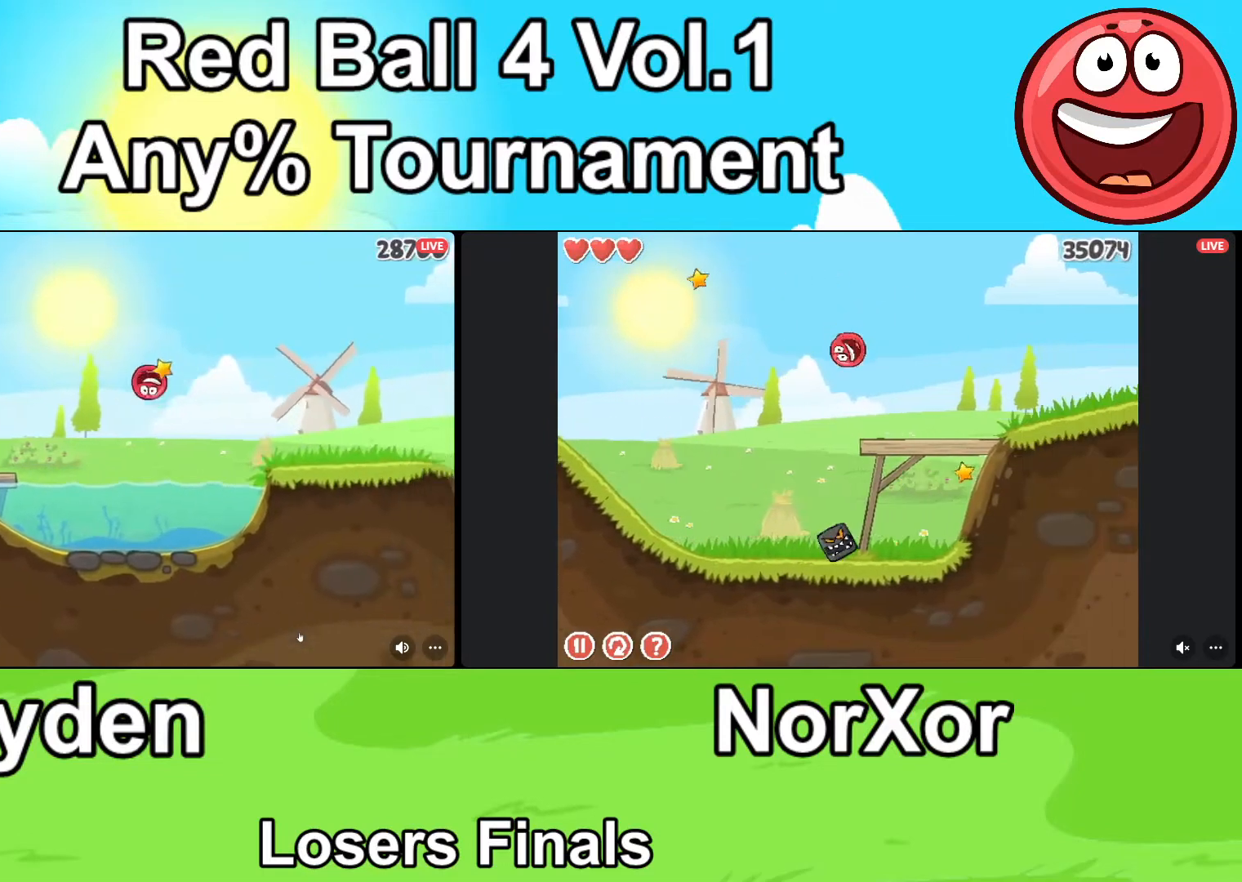
{"keys": ["d"], "events": []}
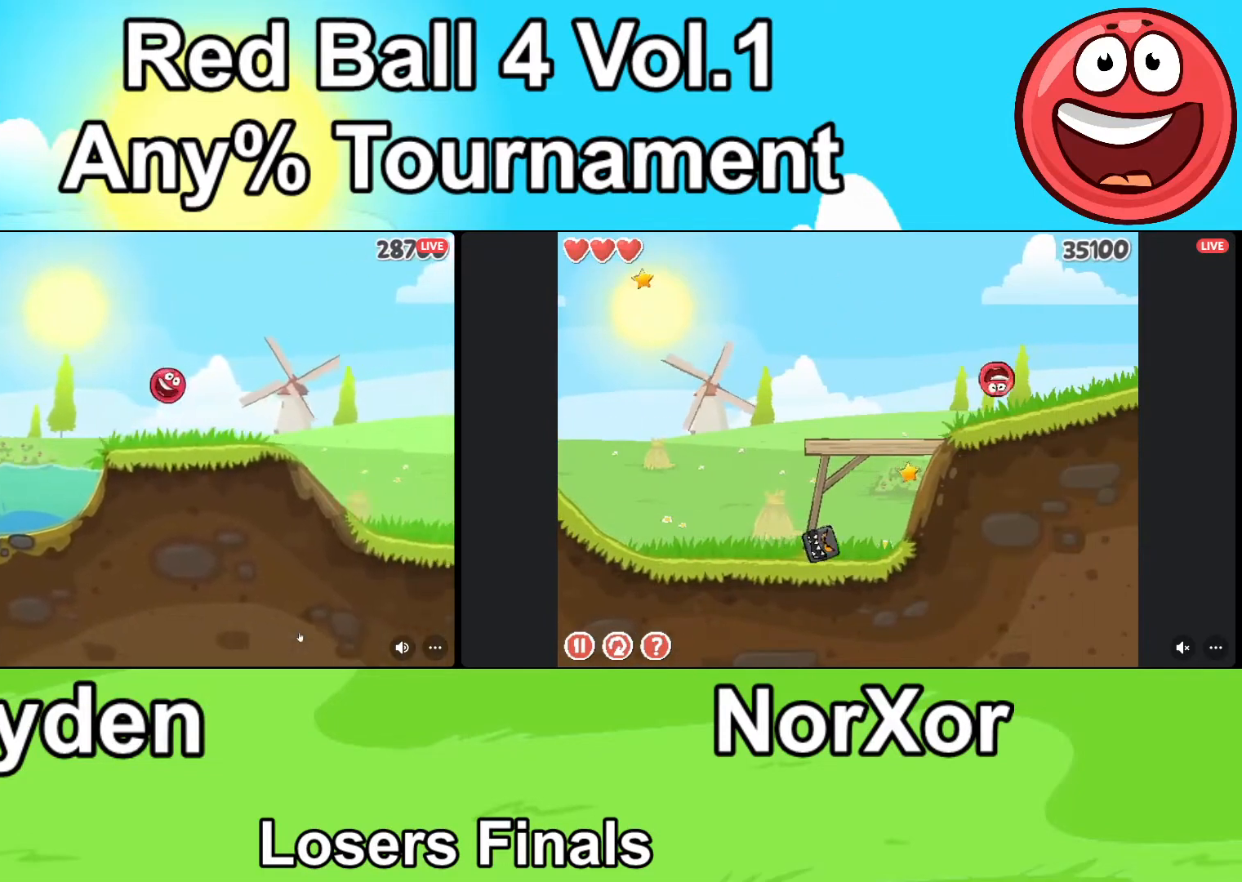
{"keys": ["d"], "events": [[233, "up", "down"], [267, "up", "up"], [367, "up", "down"], [433, "up", "up"], [467, "up", "down"], [500, "up", "up"]]}
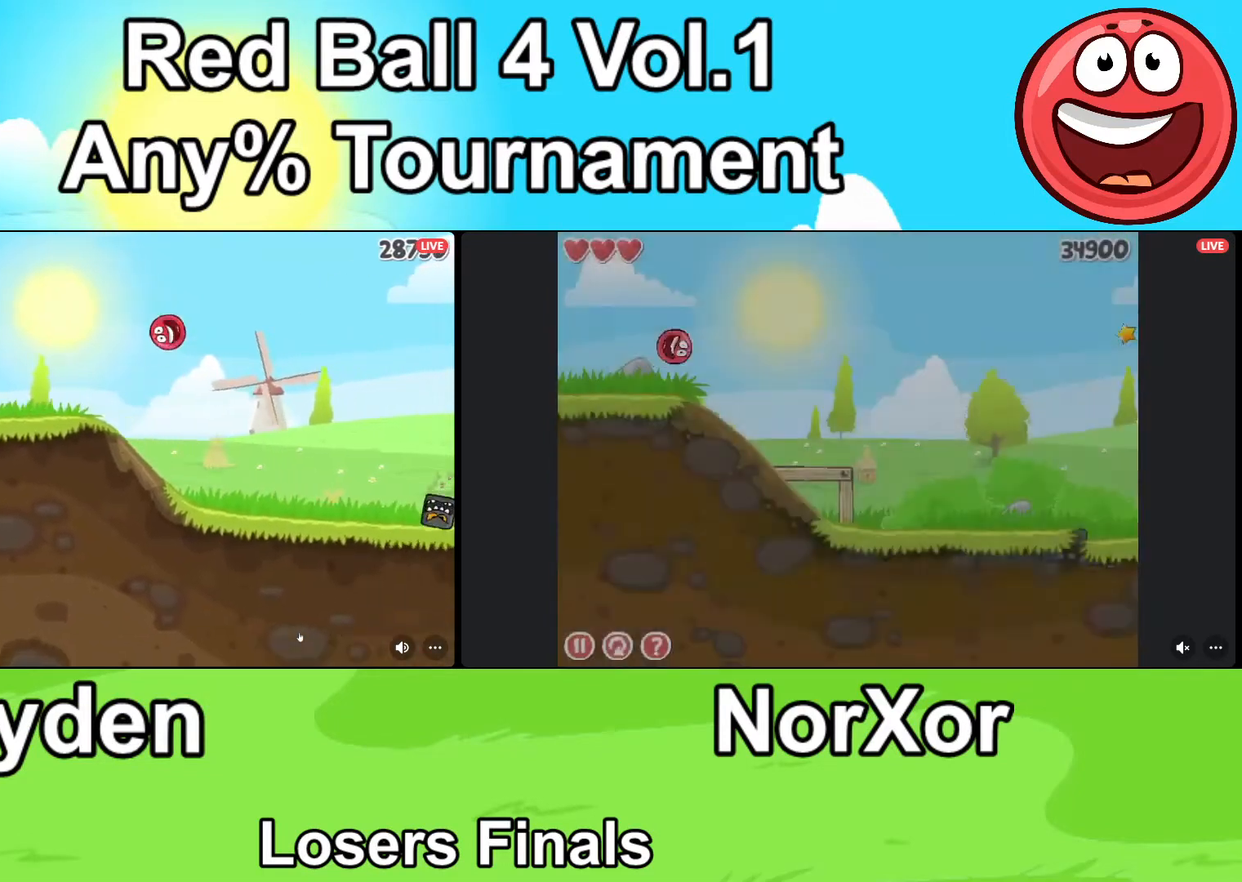
{"keys": ["a"], "events": [[233, "d", "up"], [500, "a", "down"]]}
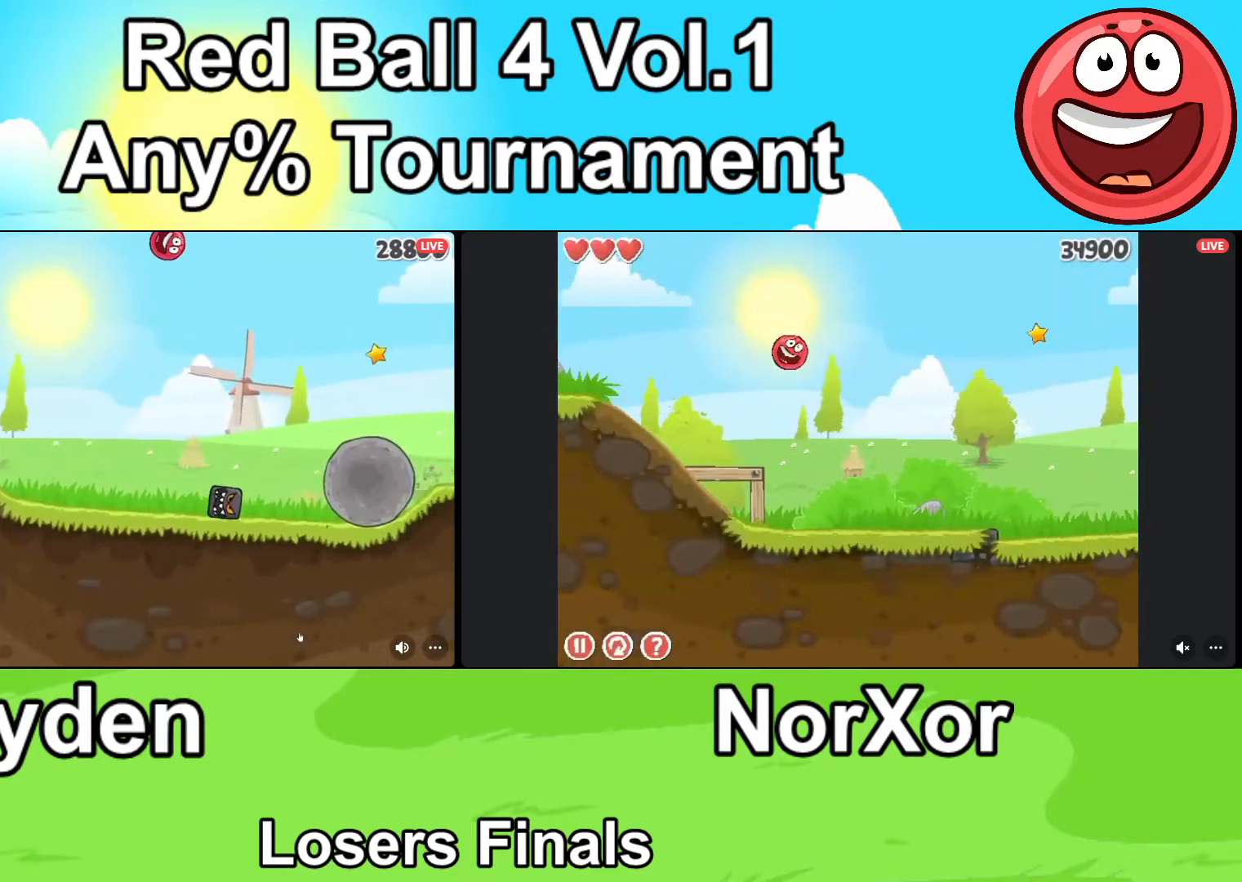
{"keys": [], "events": [[100, "a", "up"]]}
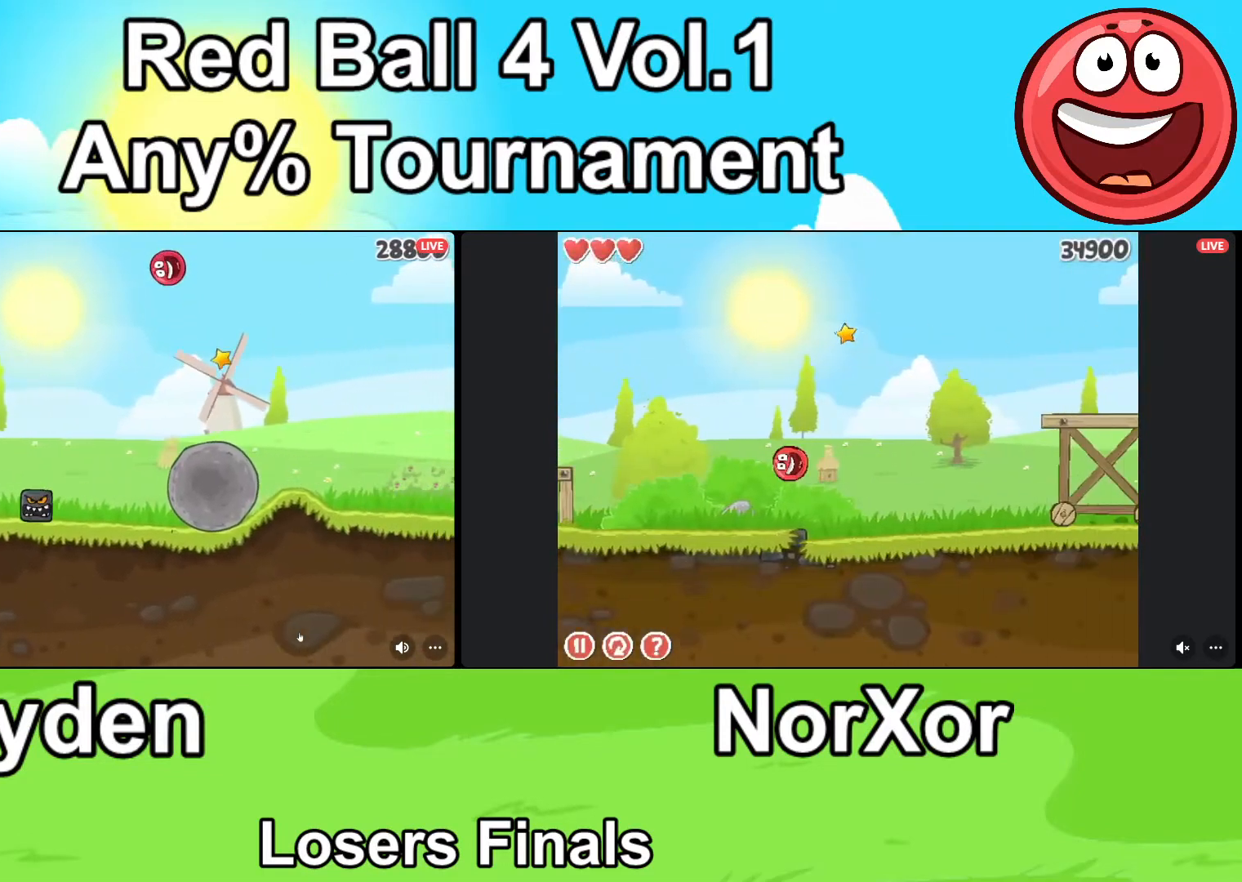
{"keys": [], "events": []}
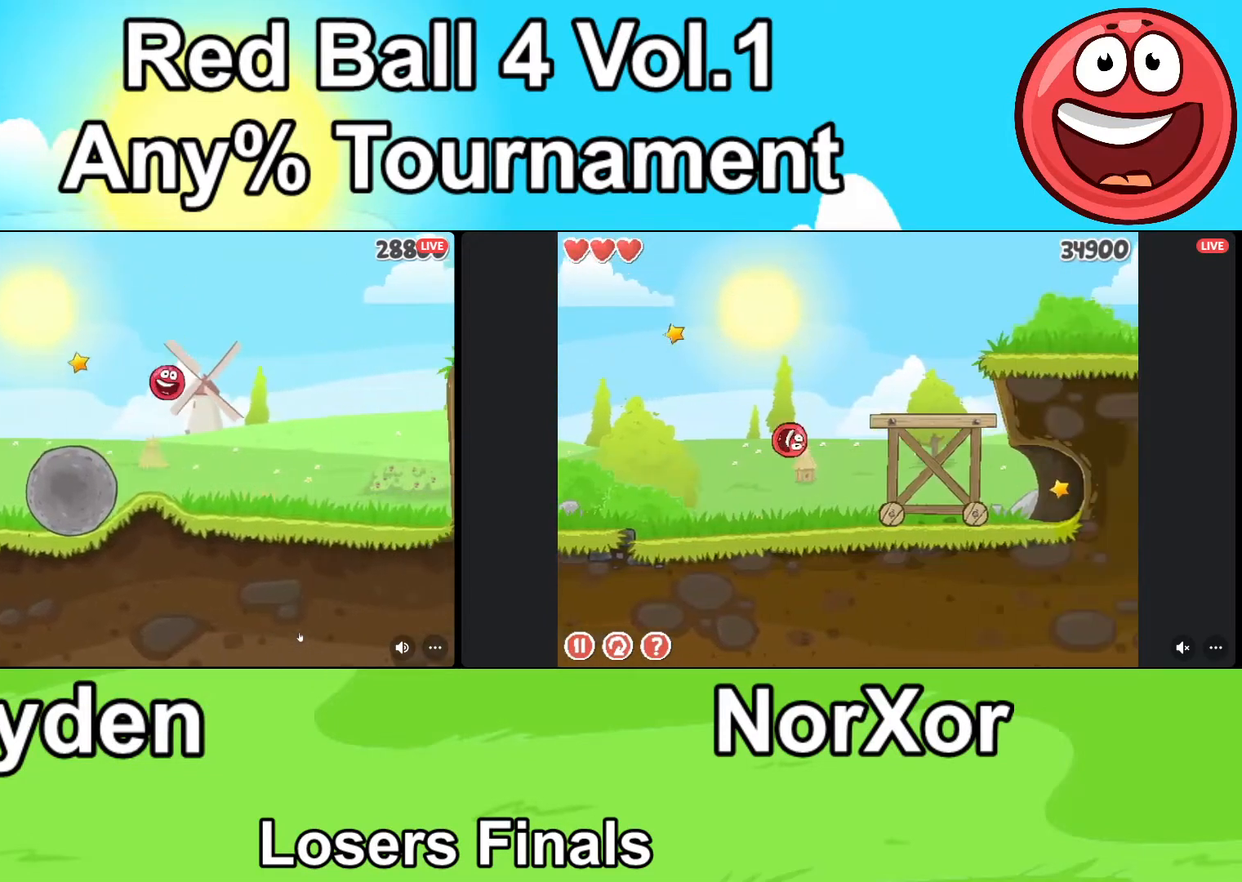
{"keys": [], "events": [[267, "up", "down"], [300, "up", "up"]]}
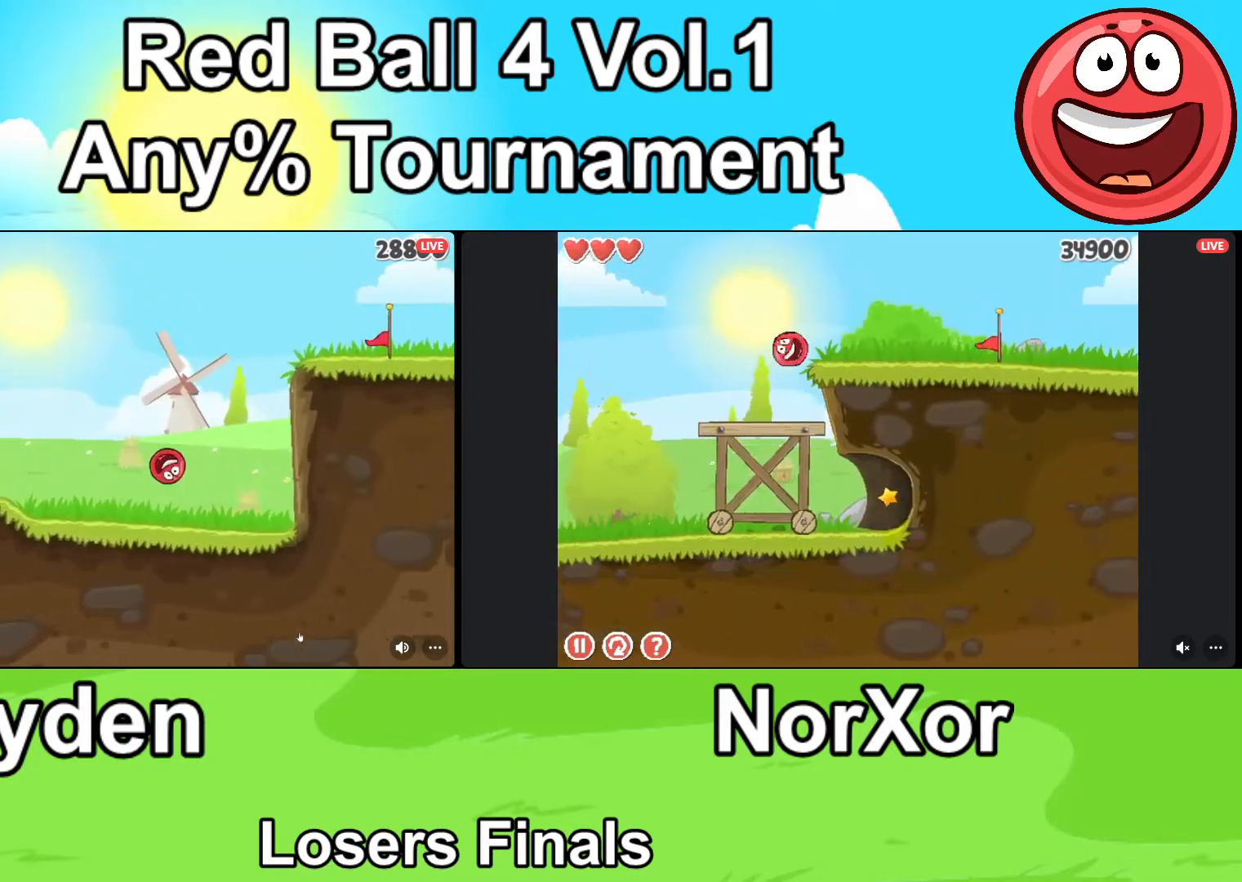
{"keys": ["d"], "events": [[33, "up", "down"], [67, "up", "up"], [167, "d", "down"]]}
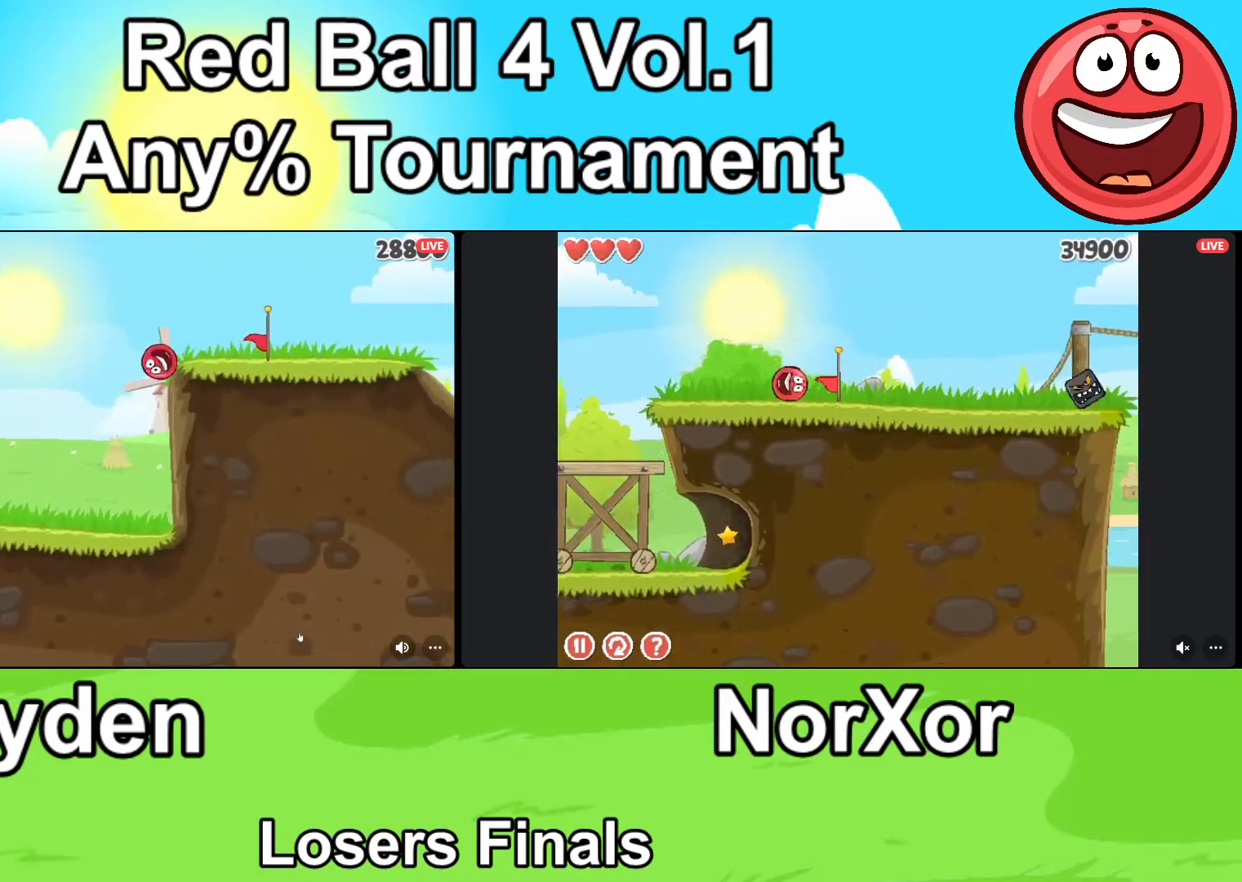
{"keys": ["d"], "events": []}
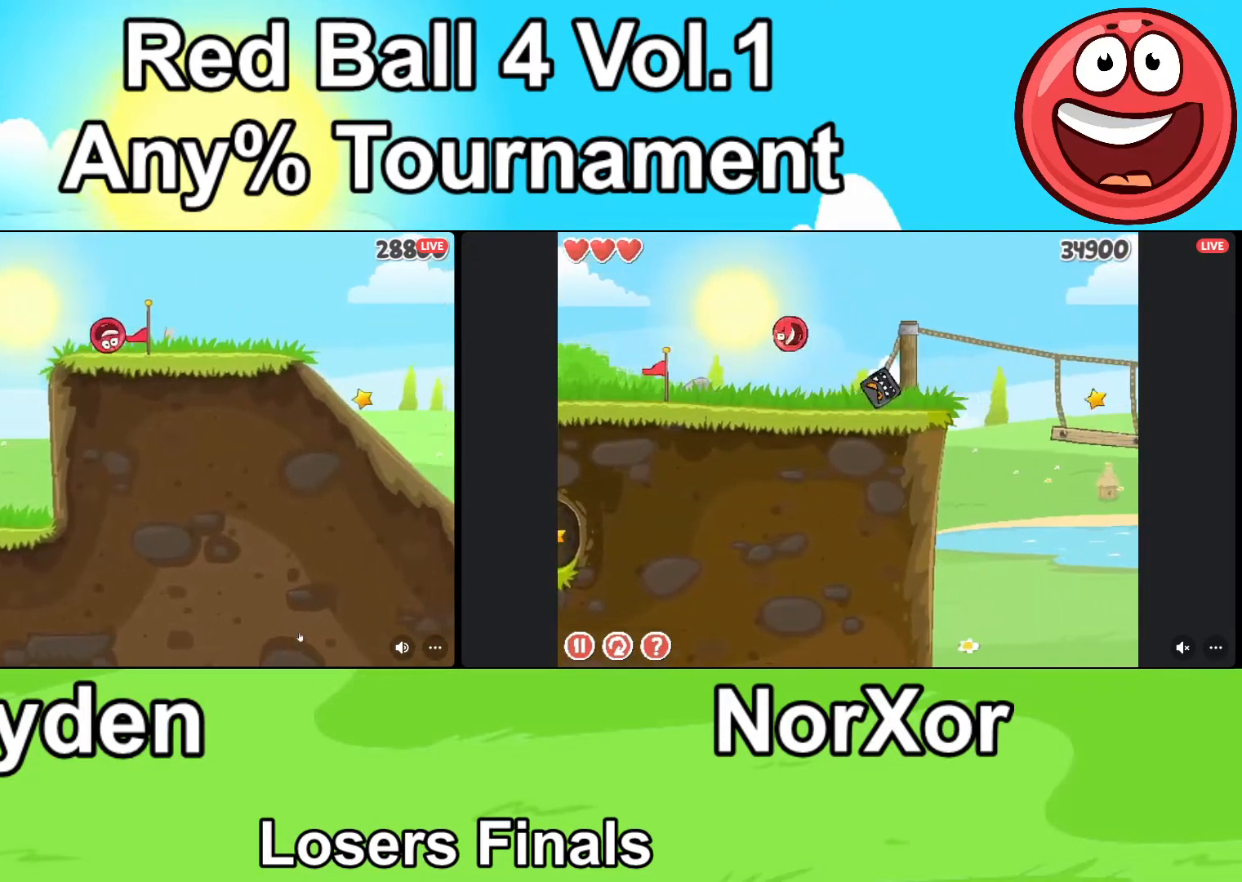
{"keys": ["d"], "events": []}
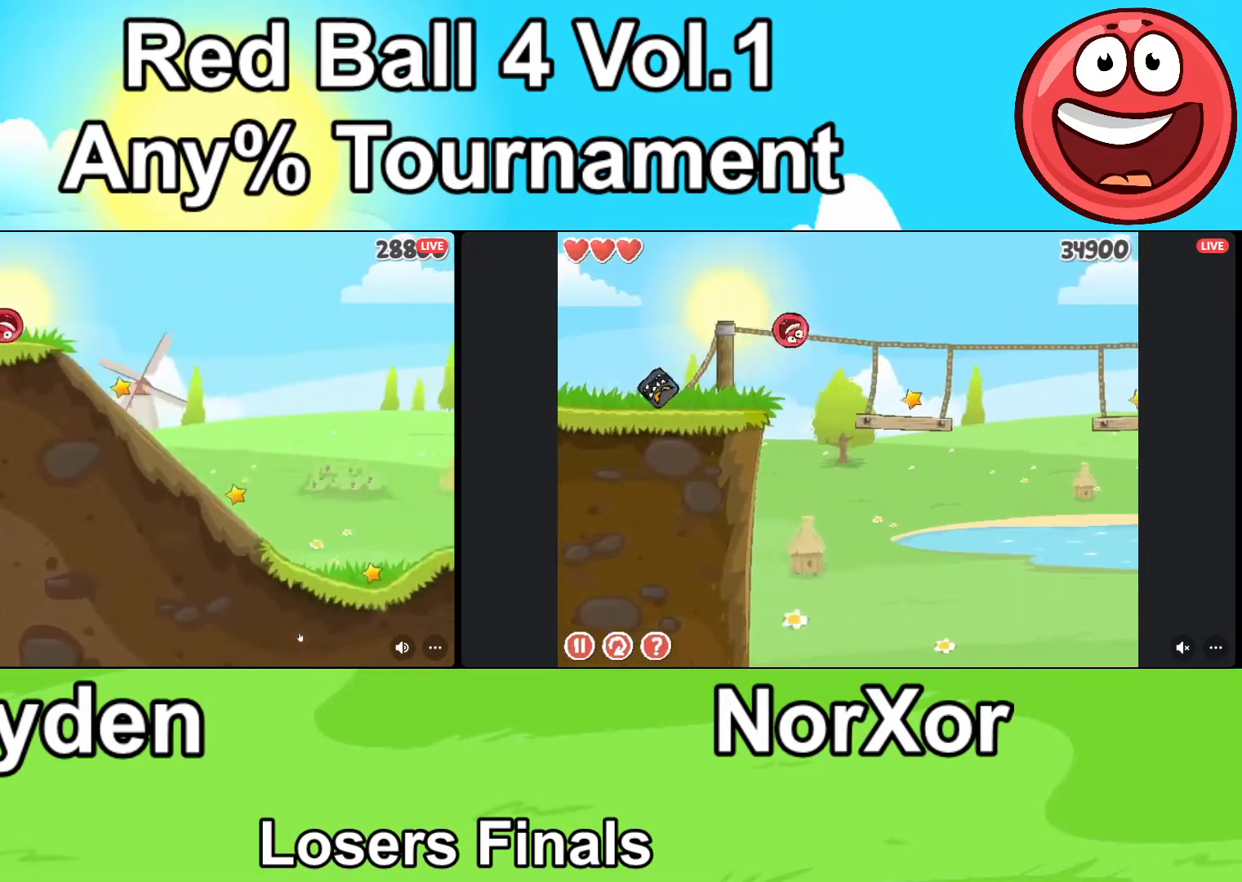
{"keys": ["d"], "events": []}
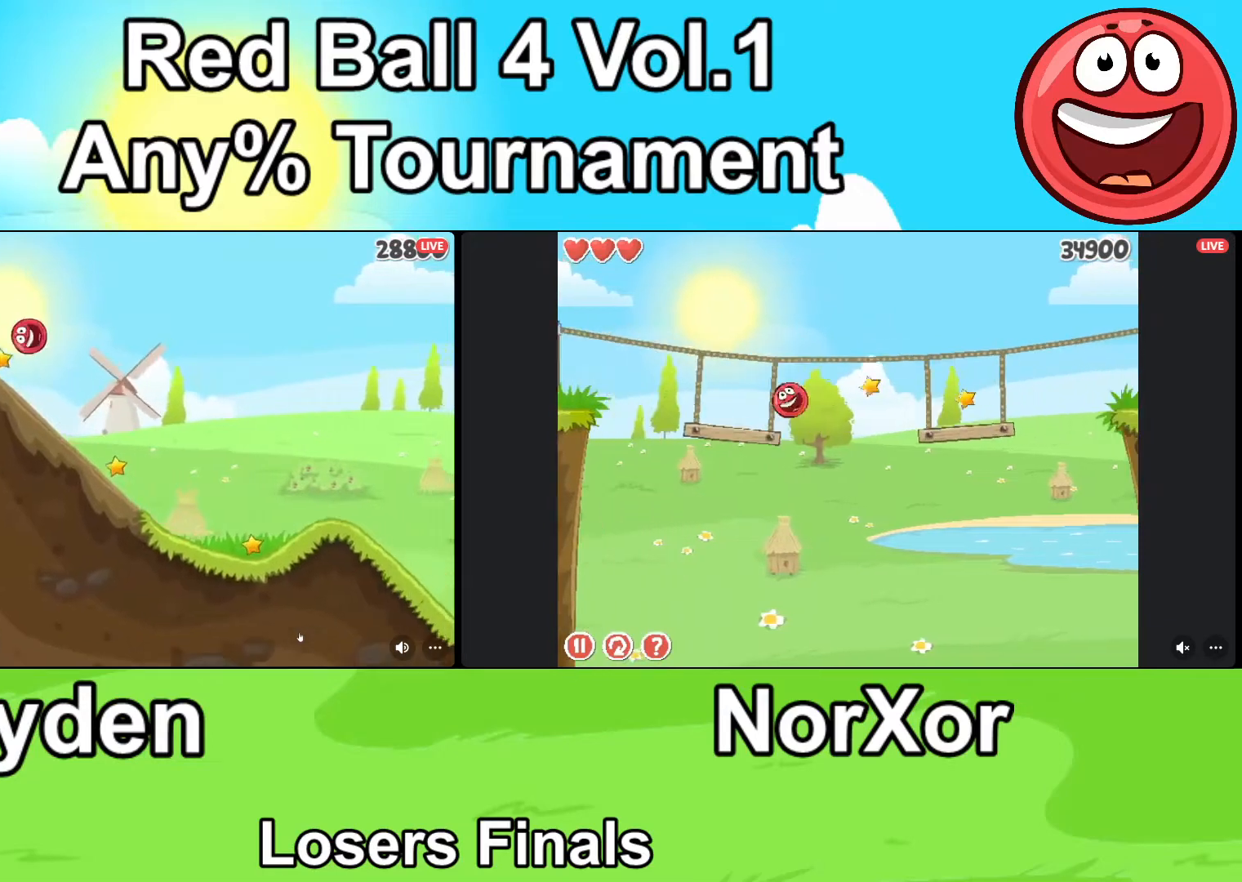
{"keys": ["d"], "events": []}
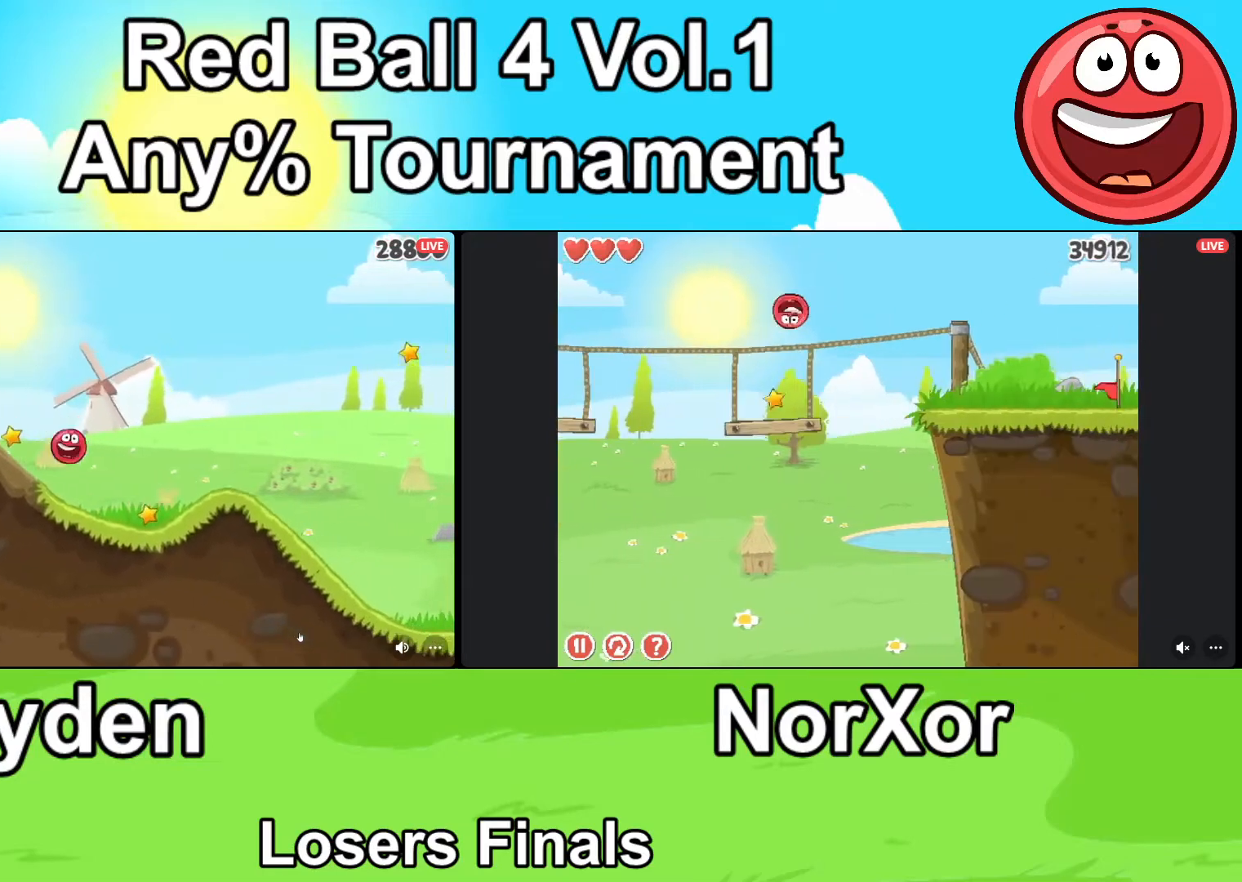
{"keys": ["d"], "events": [[167, "up", "down"], [200, "up", "up"], [300, "up", "down"], [333, "up", "up"]]}
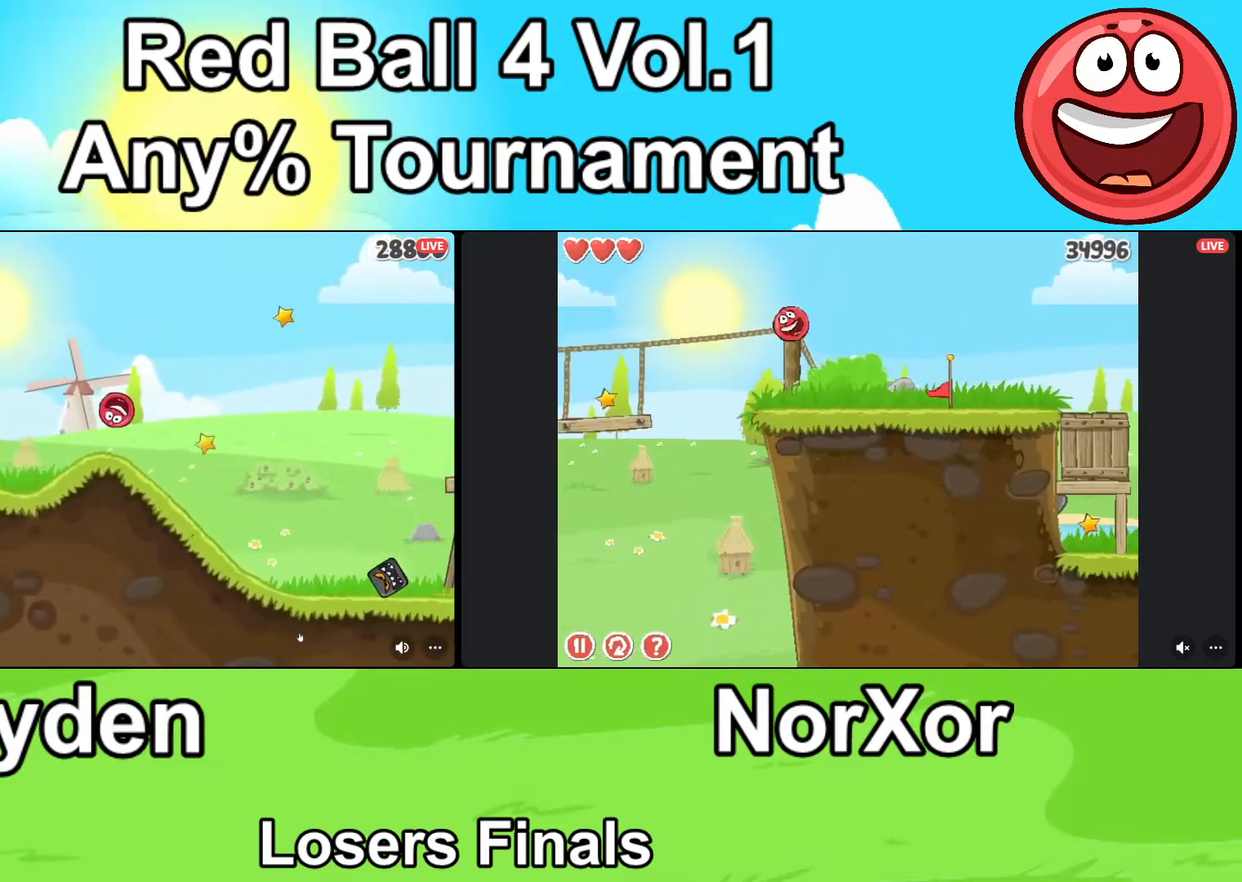
{"keys": ["d"], "events": []}
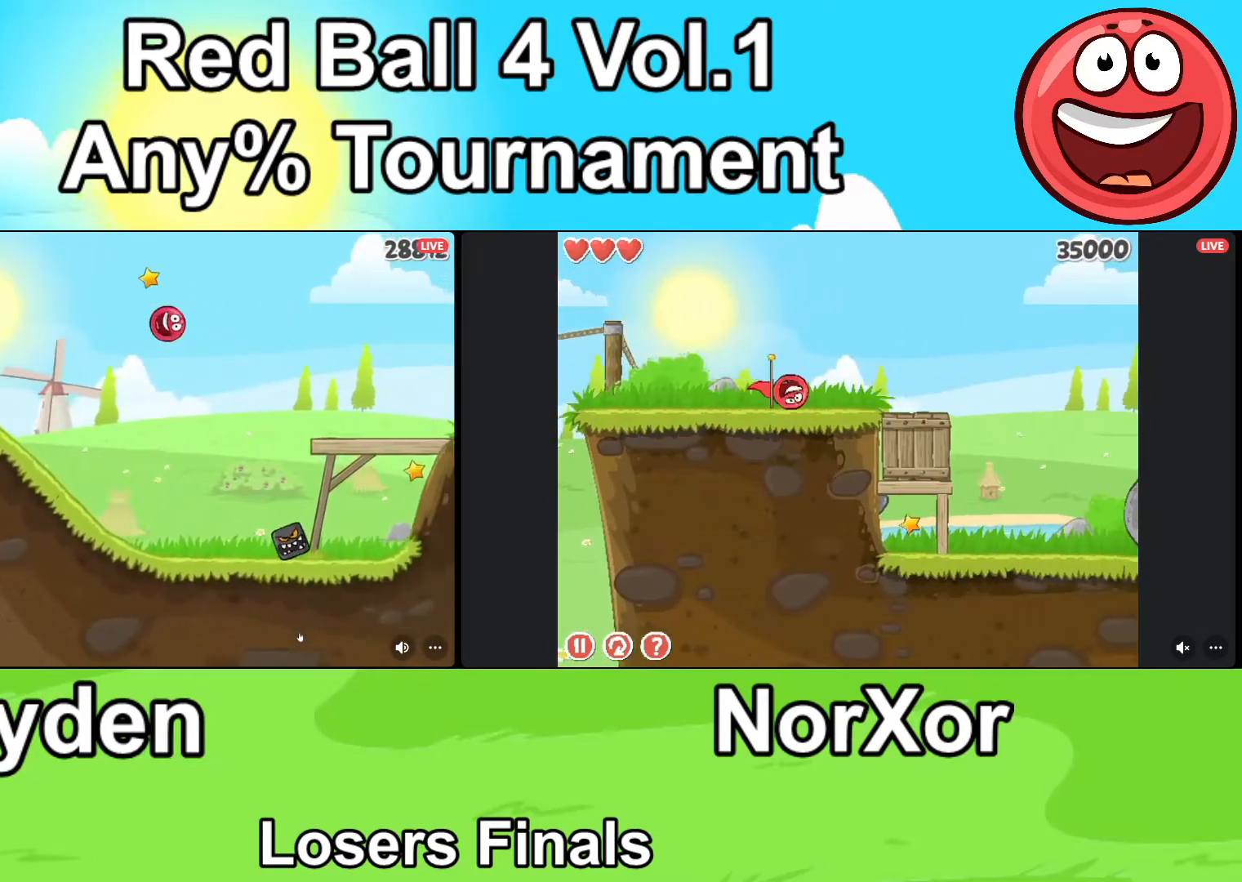
{"keys": ["d", "up"], "events": [[67, "up", "down"]]}
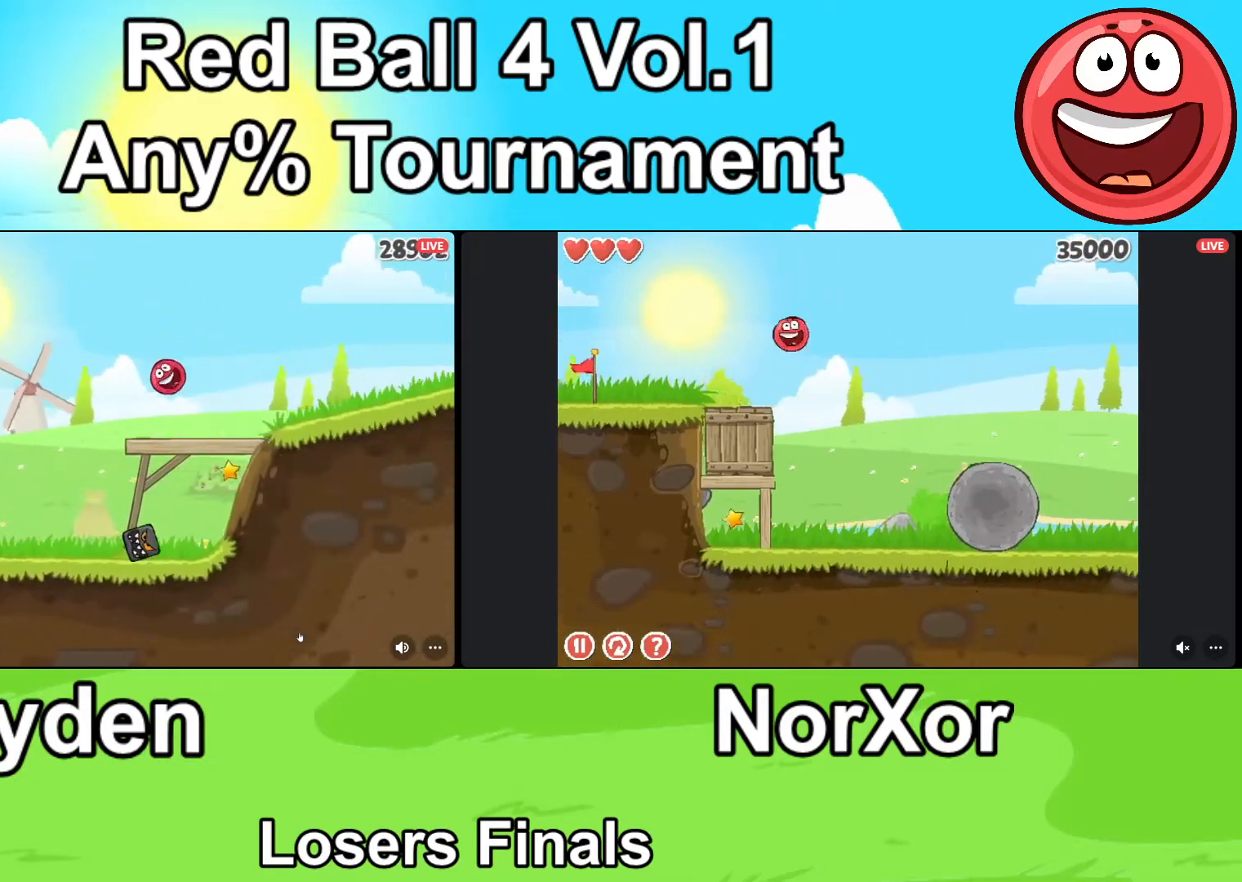
{"keys": ["d"], "events": [[467, "up", "up"]]}
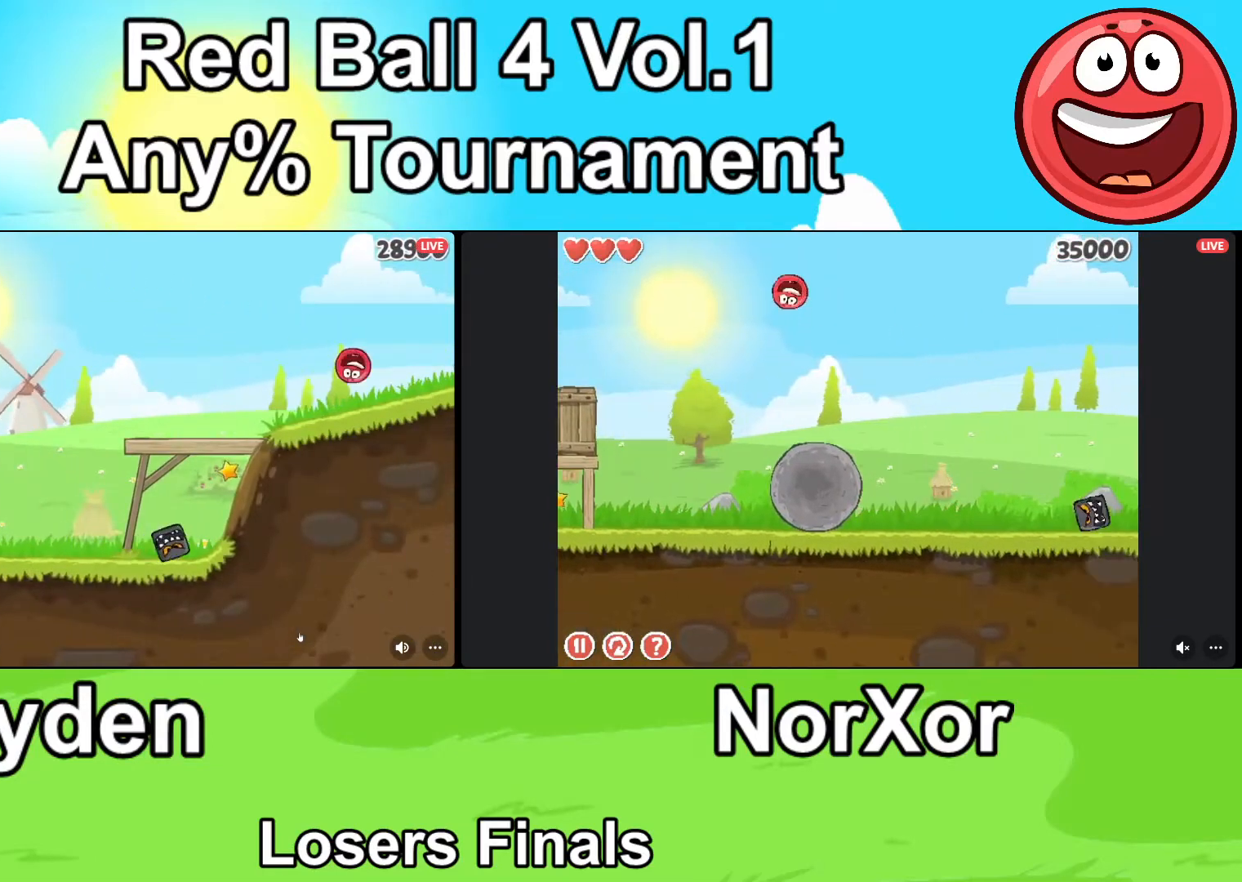
{"keys": ["d"], "events": []}
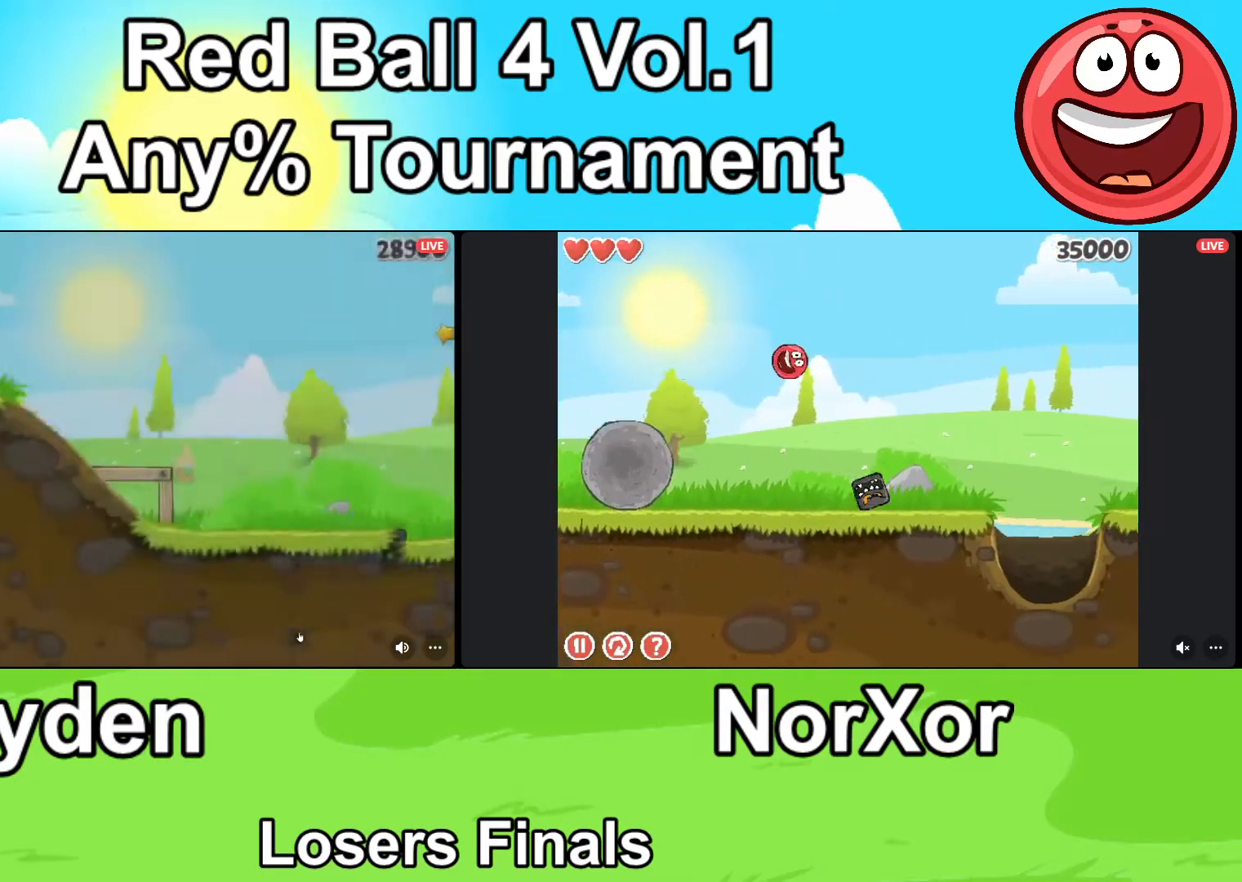
{"keys": ["d"], "events": []}
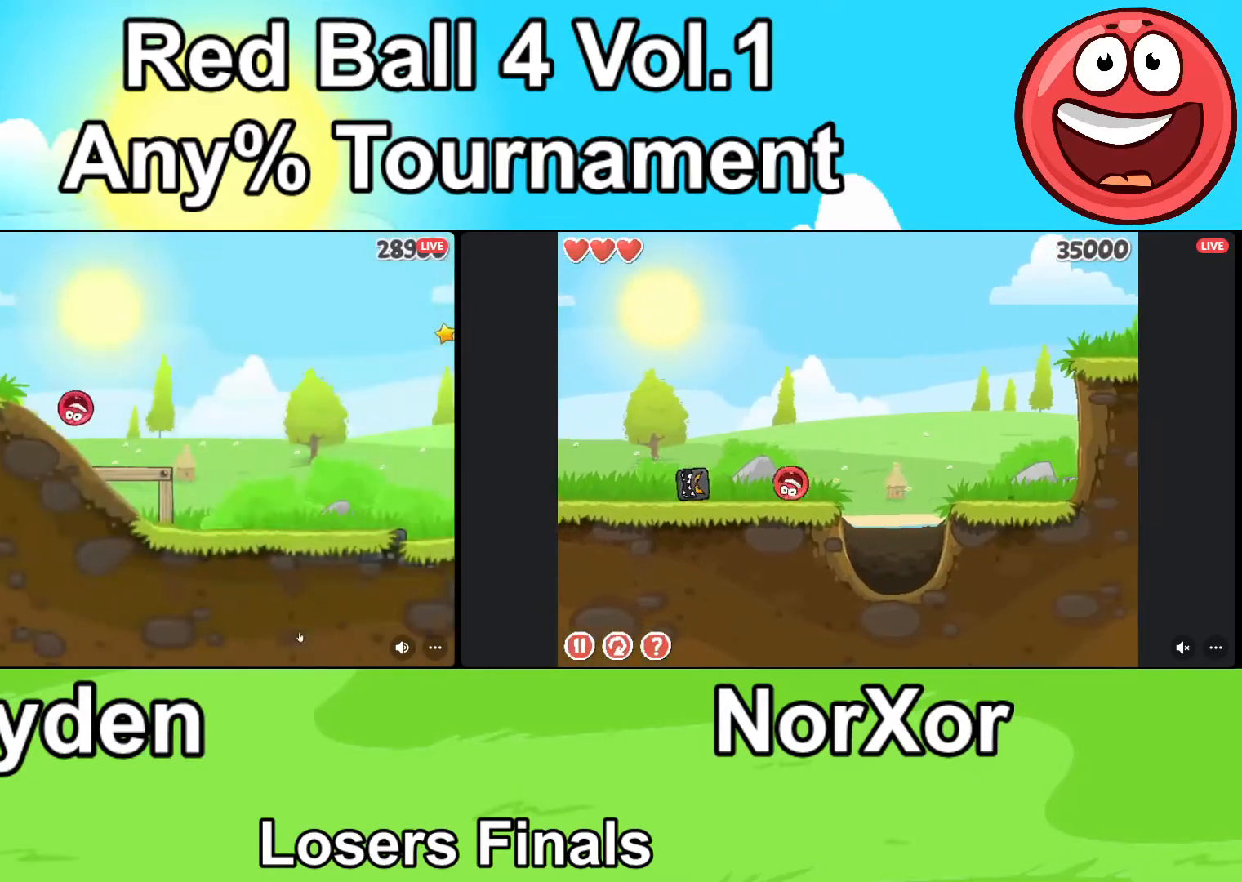
{"keys": ["d"], "events": []}
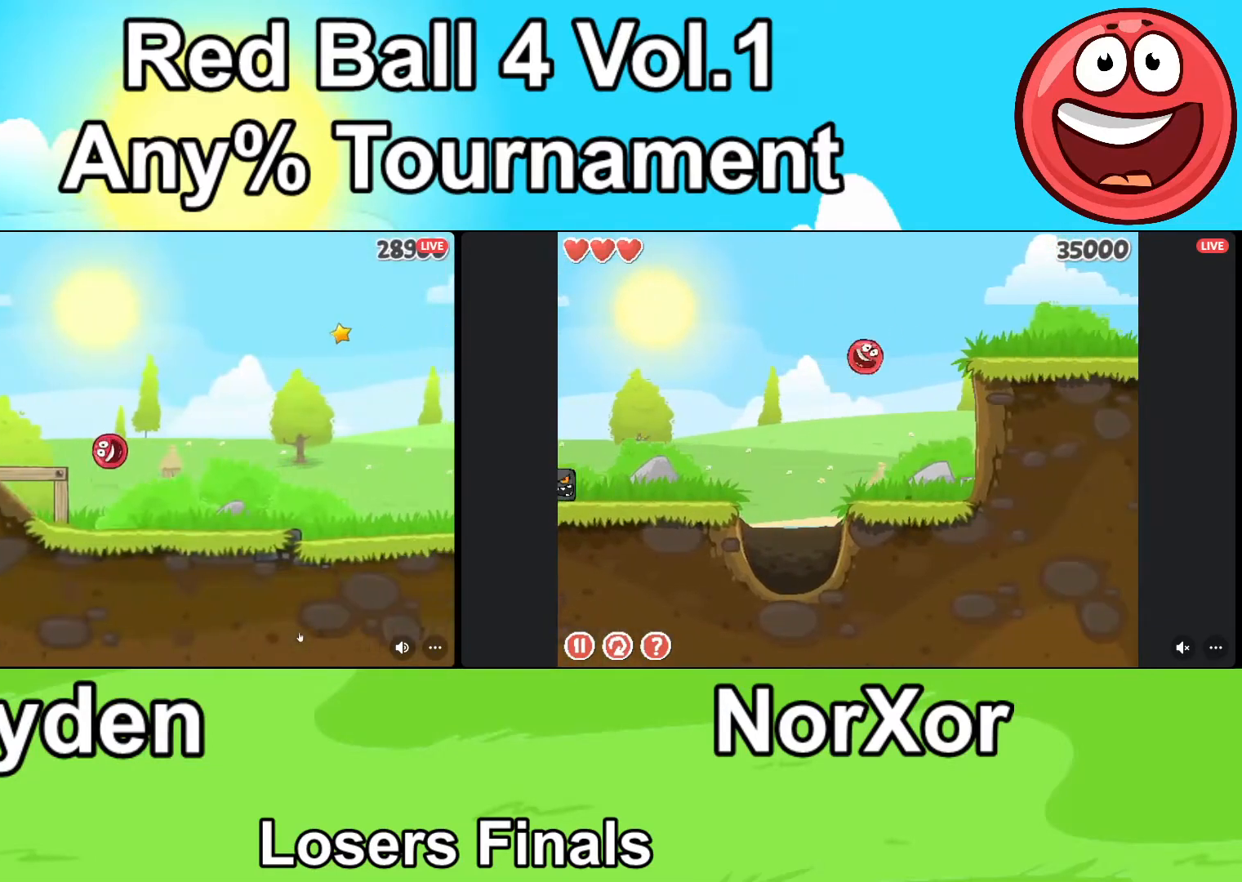
{"keys": ["d"], "events": []}
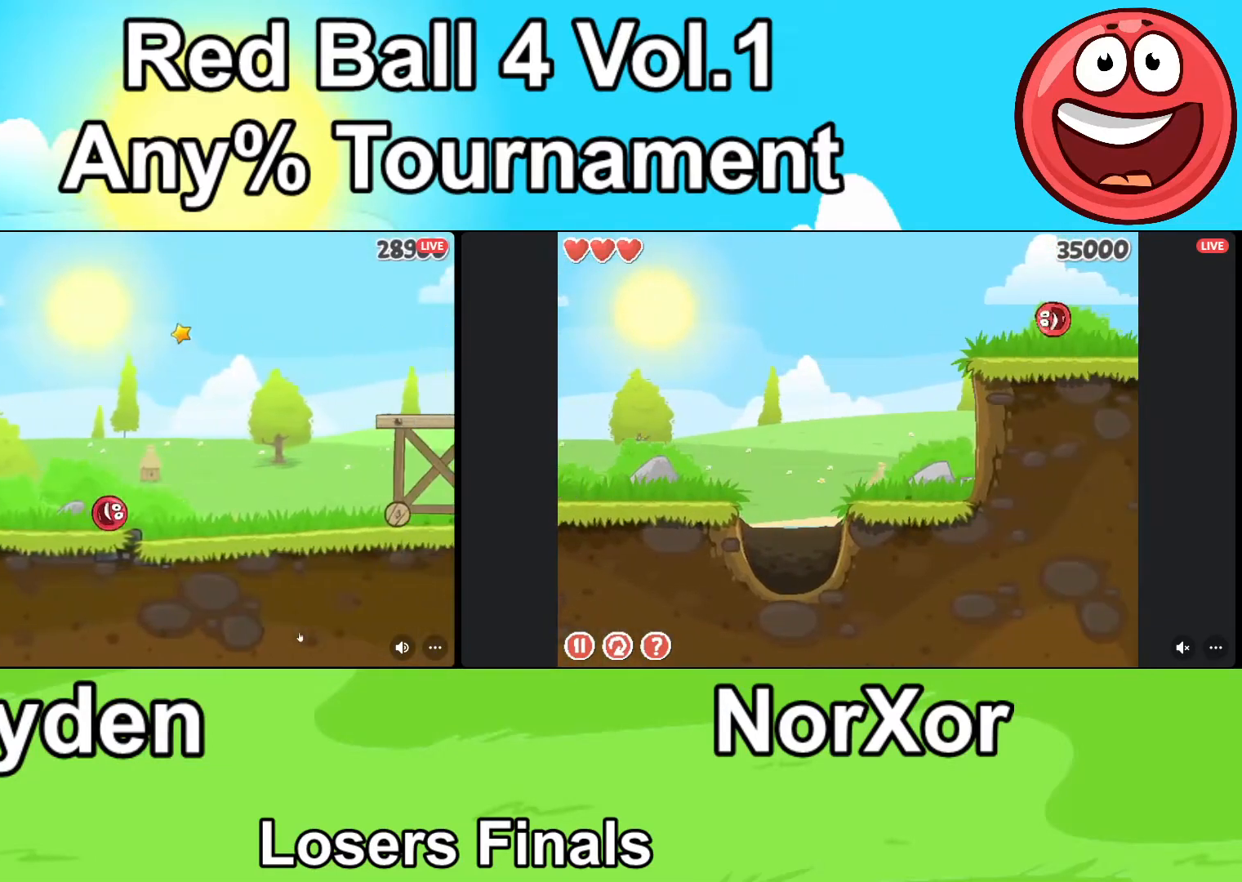
{"keys": ["d", "up"], "events": [[367, "up", "down"], [400, "up", "up"], [467, "up", "down"]]}
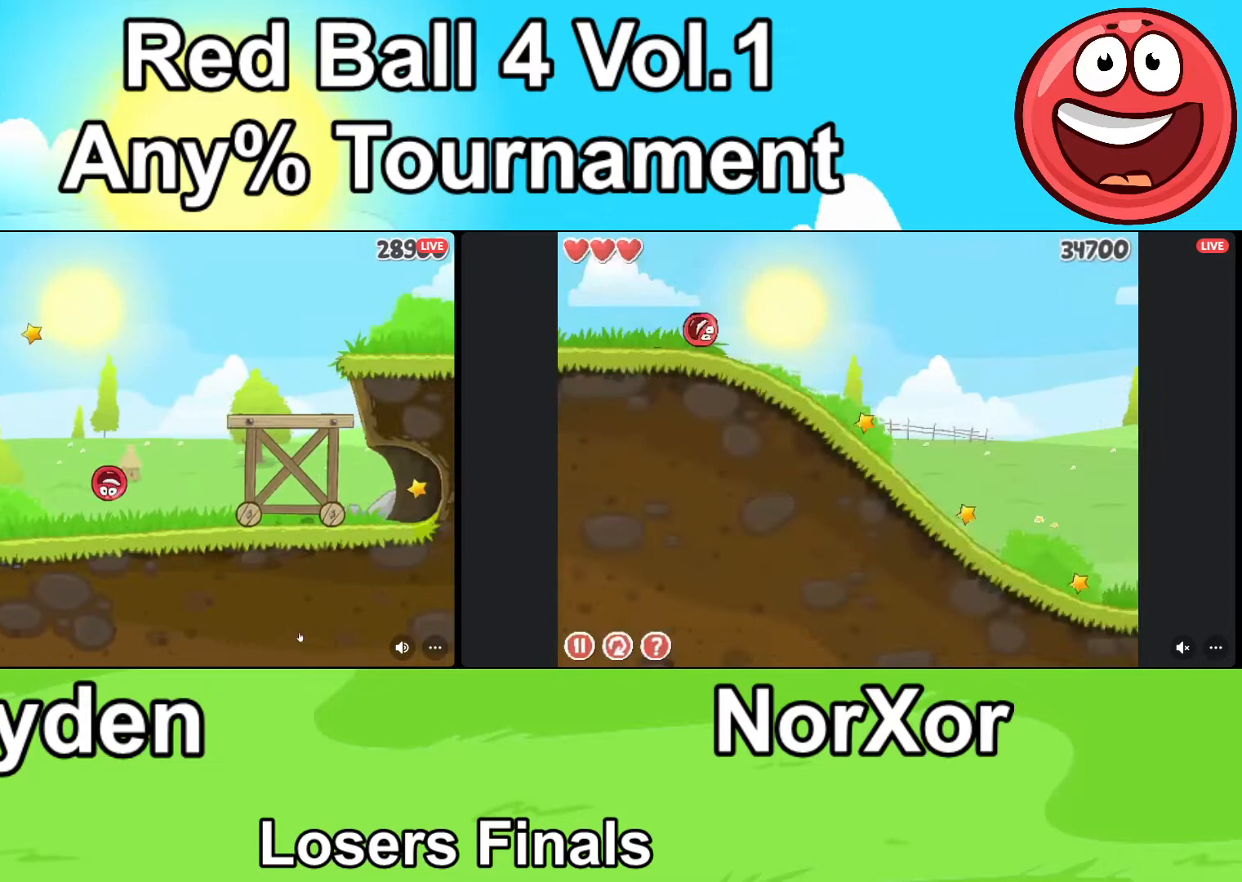
{"keys": ["d"], "events": [[33, "up", "up"], [100, "up", "down"], [133, "up", "up"]]}
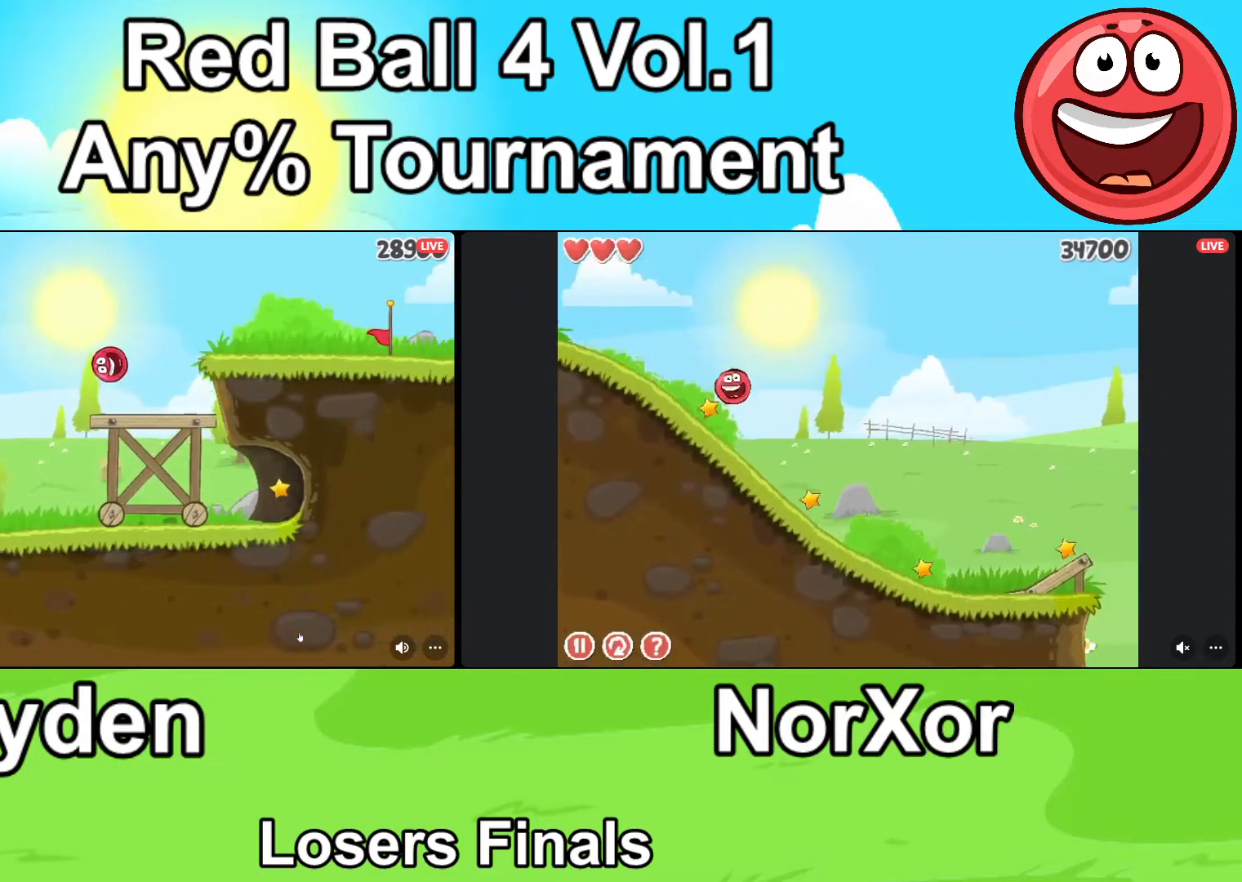
{"keys": ["d"], "events": []}
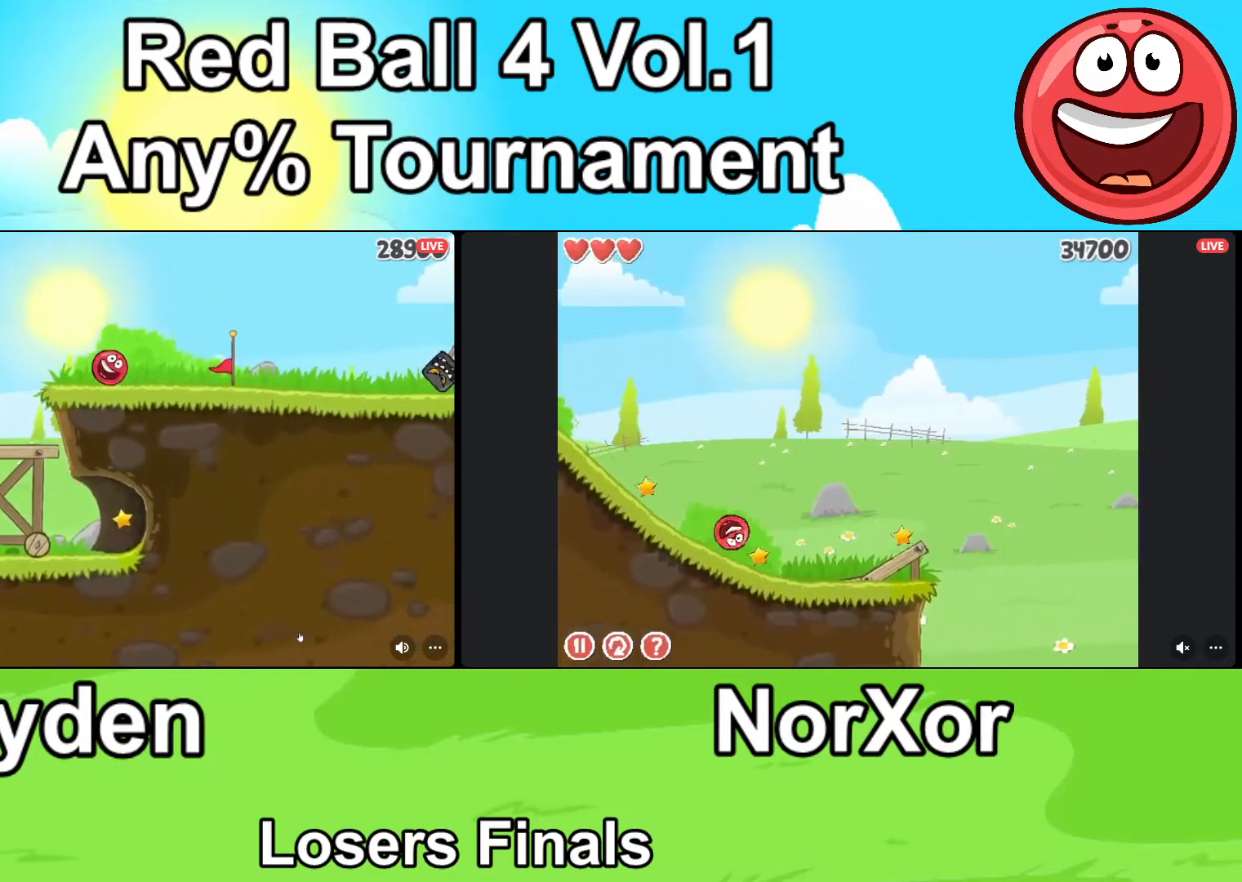
{"keys": ["d", "up"], "events": [[500, "up", "down"]]}
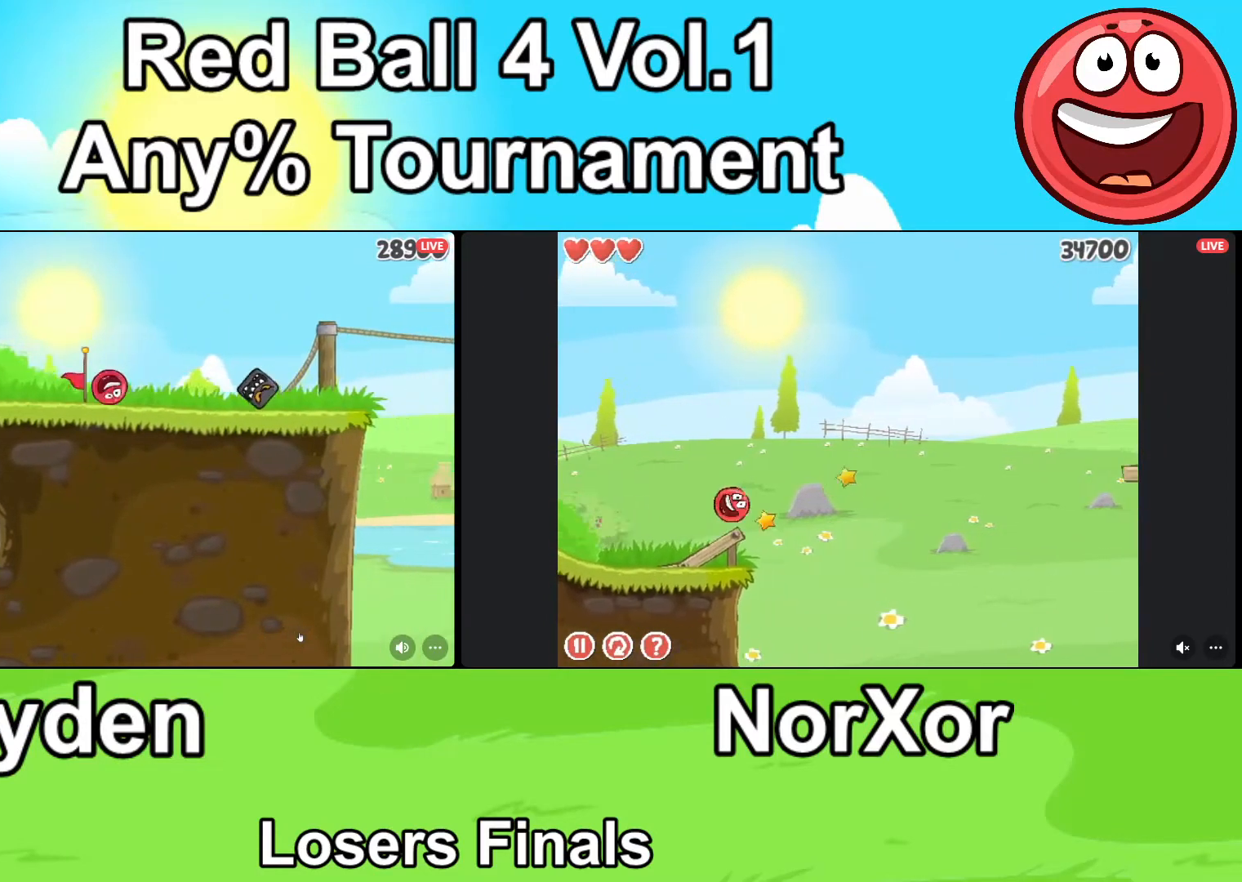
{"keys": ["d"], "events": [[67, "up", "up"]]}